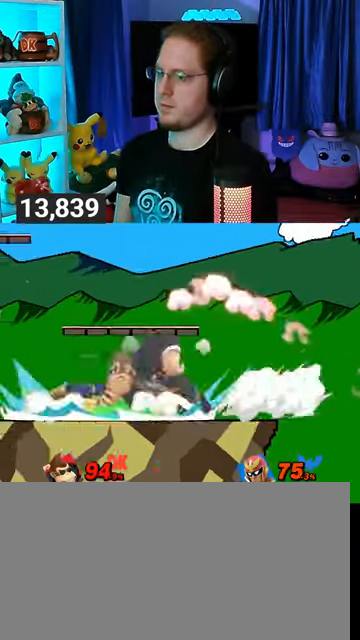
Gameplay with a controller (Nintendo layout); each line is a JSON object with the inputs held at the frame after it. "events" lists button and stick changes between this image and that frame as [ms after this image, input, new state], when the widget could be followed in between. Not read: L3 R3.
{"buttons": [], "left_stick": "down", "right_stick": "center", "events": [[33, "B", "up"]]}
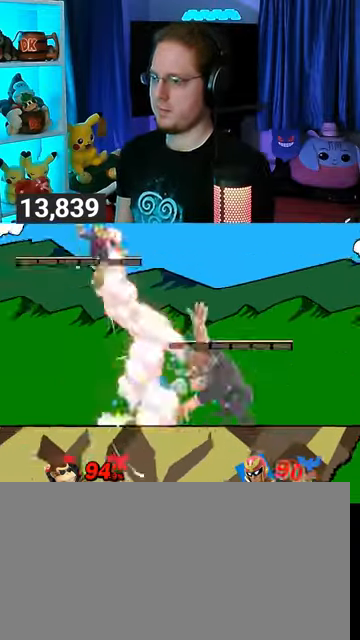
{"buttons": [], "left_stick": "left", "right_stick": "center", "events": [[100, "left_stick", "center"], [233, "left_stick", "left"]]}
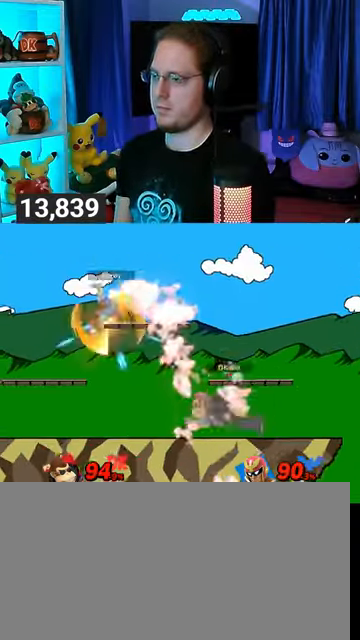
{"buttons": ["Y"], "left_stick": "center", "right_stick": "center", "events": [[233, "left_stick", "center"], [433, "Y", "down"]]}
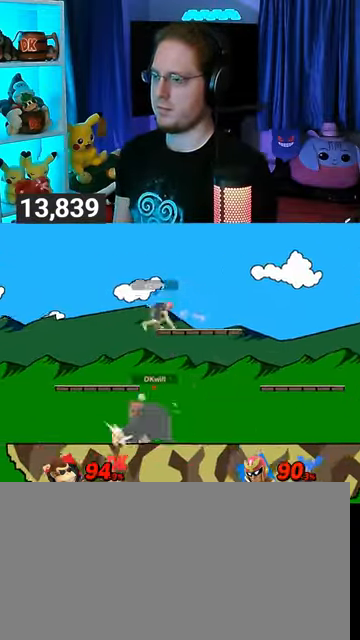
{"buttons": [], "left_stick": "center", "right_stick": "center", "events": [[167, "Y", "up"], [233, "left_stick", "right"], [367, "left_stick", "center"]]}
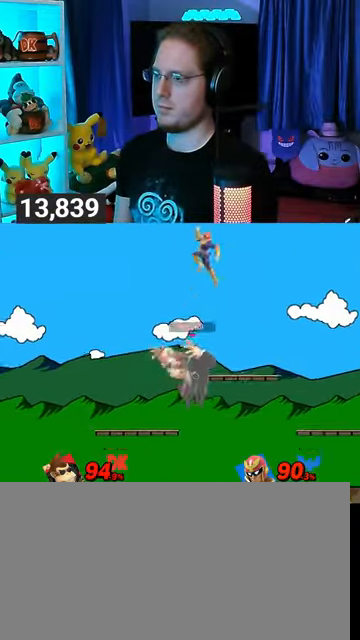
{"buttons": [], "left_stick": "right", "right_stick": "center", "events": [[33, "left_stick", "down"], [233, "left_stick", "center"], [367, "left_stick", "right"]]}
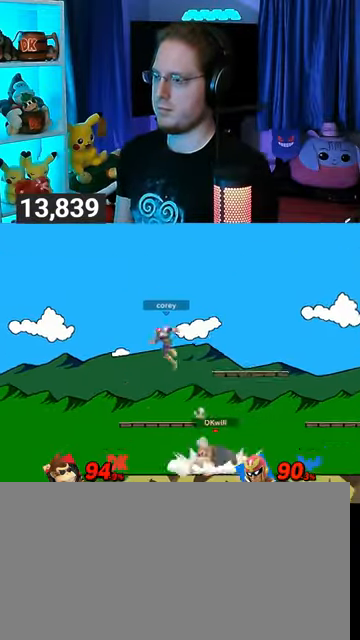
{"buttons": [], "left_stick": "left", "right_stick": "center", "events": [[33, "Y", "down"], [67, "Y", "up"], [67, "left_stick", "left"]]}
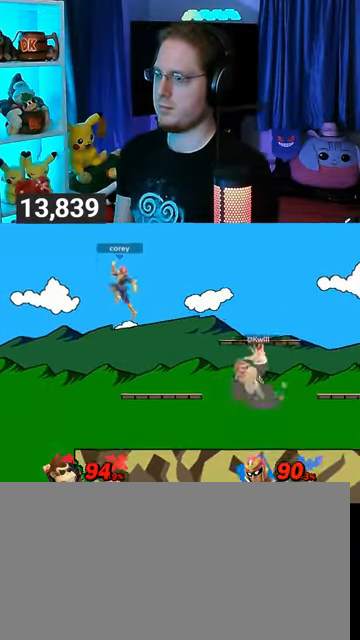
{"buttons": ["Y"], "left_stick": "up-left", "right_stick": "center", "events": [[100, "A", "down"], [100, "Y", "down"], [133, "Y", "up"], [200, "A", "up"], [233, "left_stick", "right"], [267, "Y", "down"], [433, "left_stick", "up-left"]]}
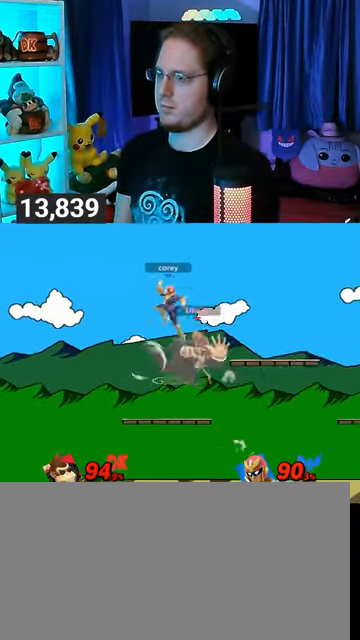
{"buttons": [], "left_stick": "down-right", "right_stick": "center", "events": [[233, "Y", "up"], [300, "left_stick", "down"], [467, "left_stick", "down-right"]]}
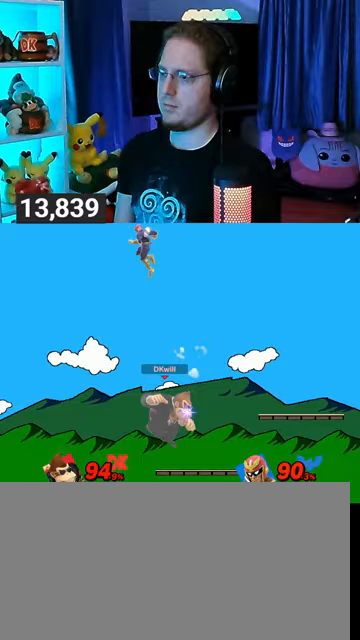
{"buttons": [], "left_stick": "right", "right_stick": "center", "events": [[67, "left_stick", "center"], [267, "left_stick", "right"]]}
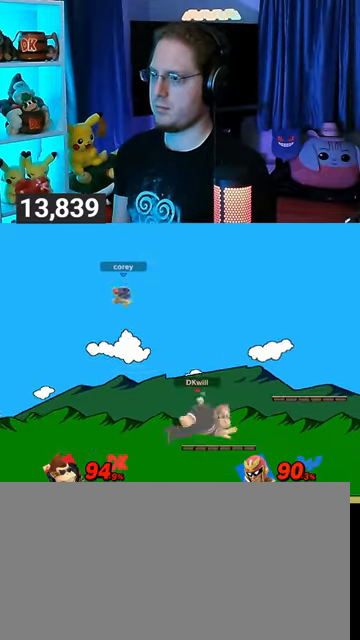
{"buttons": [], "left_stick": "center", "right_stick": "center", "events": [[33, "left_stick", "center"]]}
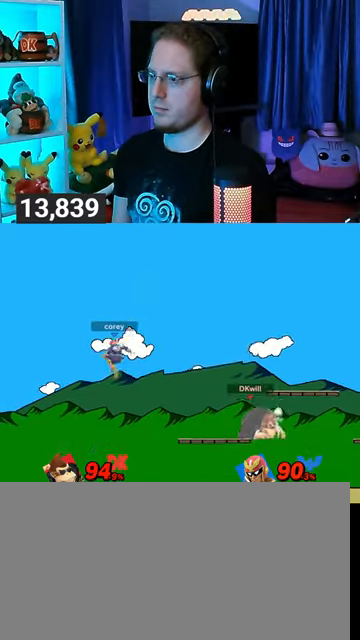
{"buttons": [], "left_stick": "center", "right_stick": "center", "events": [[67, "left_stick", "down"], [267, "left_stick", "center"]]}
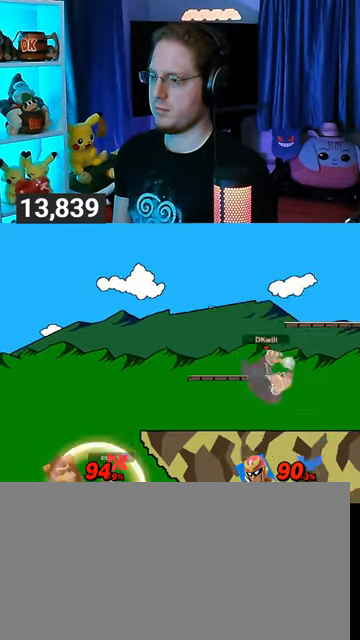
{"buttons": ["Y"], "left_stick": "right", "right_stick": "center", "events": [[33, "left_stick", "left"], [200, "left_stick", "center"], [400, "left_stick", "right"], [467, "Y", "down"]]}
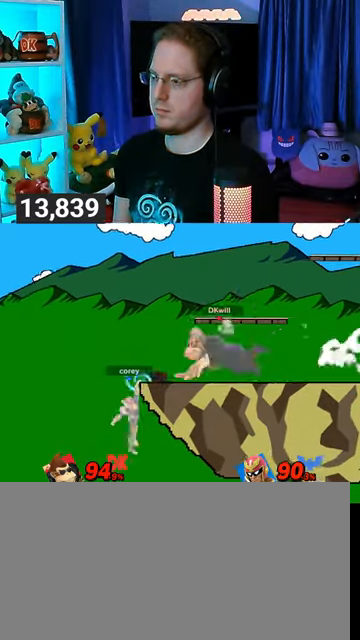
{"buttons": [], "left_stick": "left", "right_stick": "center", "events": [[33, "Y", "up"], [67, "left_stick", "down-right"], [100, "B", "down"], [133, "B", "up"], [167, "left_stick", "left"]]}
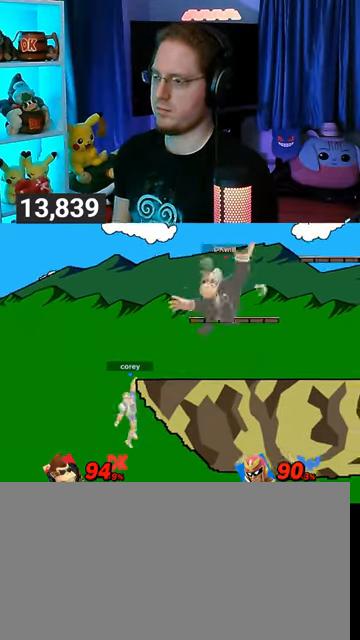
{"buttons": [], "left_stick": "right", "right_stick": "center", "events": [[200, "left_stick", "center"], [367, "Y", "down"], [400, "A", "down"], [400, "Y", "up"], [433, "left_stick", "right"], [467, "A", "up"]]}
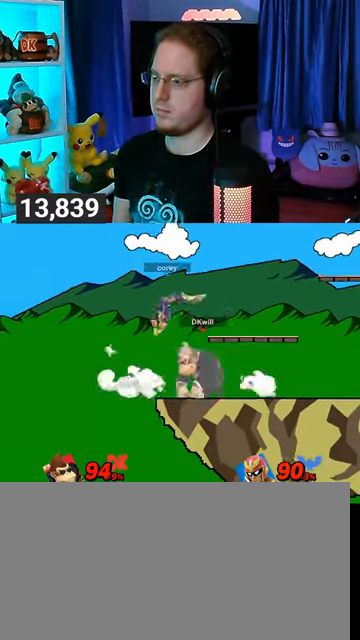
{"buttons": [], "left_stick": "down", "right_stick": "center", "events": [[100, "Y", "down"], [267, "left_stick", "up-right"], [433, "Y", "up"], [500, "left_stick", "down"]]}
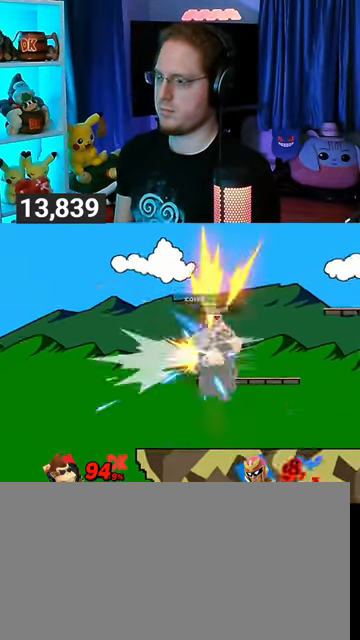
{"buttons": [], "left_stick": "left", "right_stick": "center", "events": [[167, "left_stick", "center"], [267, "left_stick", "left"]]}
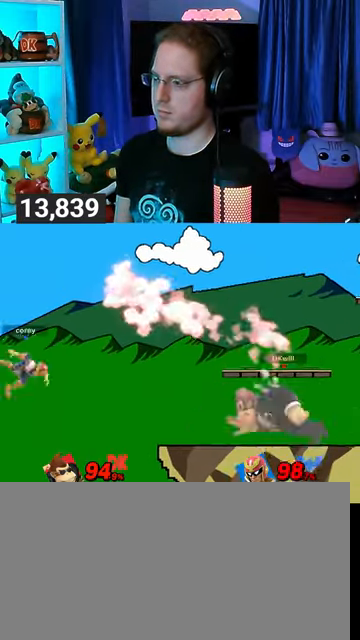
{"buttons": [], "left_stick": "down", "right_stick": "center", "events": [[333, "left_stick", "down-left"], [467, "left_stick", "down"]]}
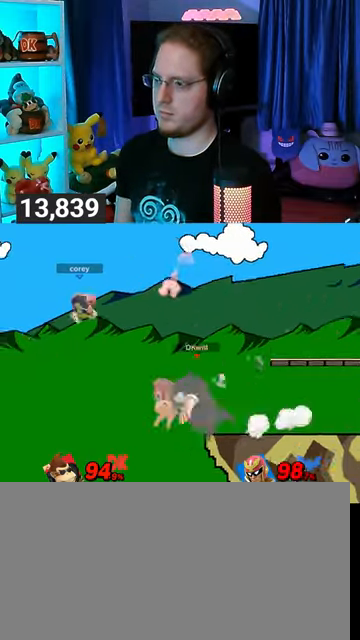
{"buttons": [], "left_stick": "up-left", "right_stick": "center", "events": [[33, "Y", "down"], [67, "left_stick", "right"], [133, "Y", "up"], [500, "left_stick", "up-left"]]}
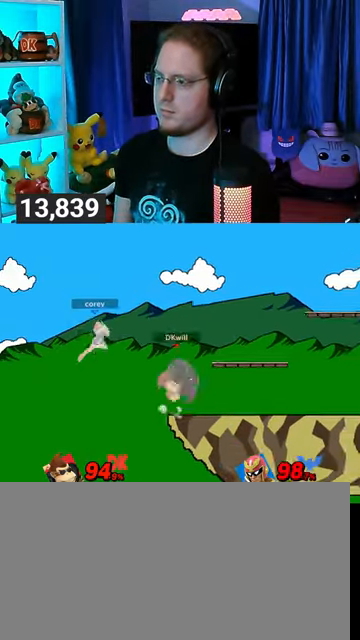
{"buttons": [], "left_stick": "down", "right_stick": "center", "events": [[167, "left_stick", "down"]]}
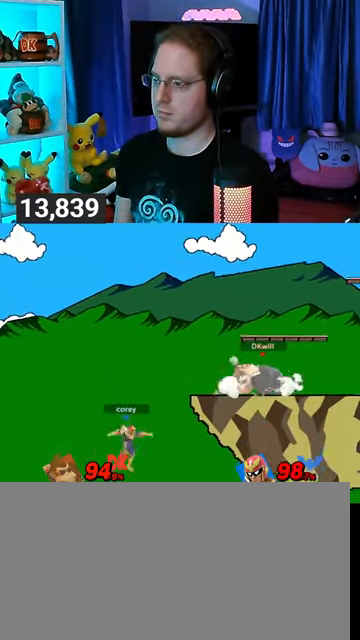
{"buttons": [], "left_stick": "down-left", "right_stick": "center", "events": [[33, "Y", "down"], [67, "Y", "up"], [100, "left_stick", "left"], [233, "left_stick", "up-left"], [467, "left_stick", "down-left"]]}
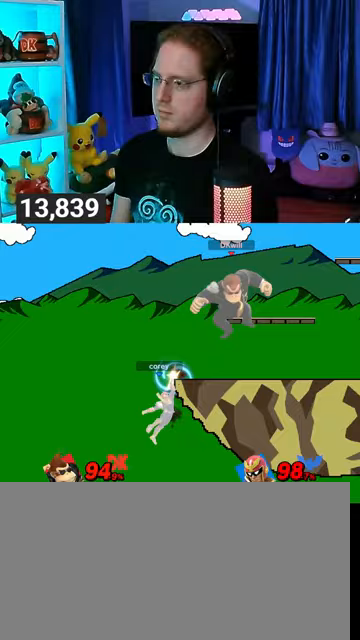
{"buttons": [], "left_stick": "right", "right_stick": "center", "events": [[100, "left_stick", "center"], [233, "Y", "down"], [267, "Y", "up"], [267, "left_stick", "right"]]}
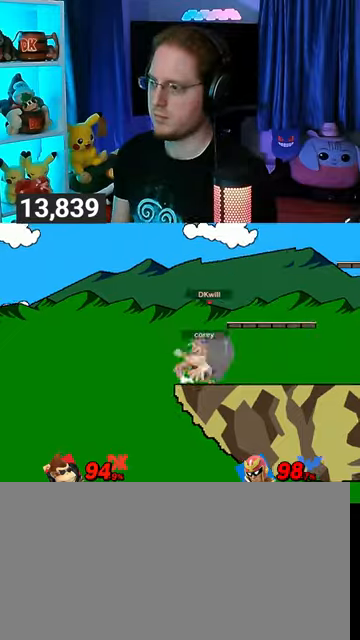
{"buttons": [], "left_stick": "right", "right_stick": "center", "events": [[200, "left_stick", "center"], [267, "B", "down"], [400, "B", "up"], [400, "left_stick", "right"]]}
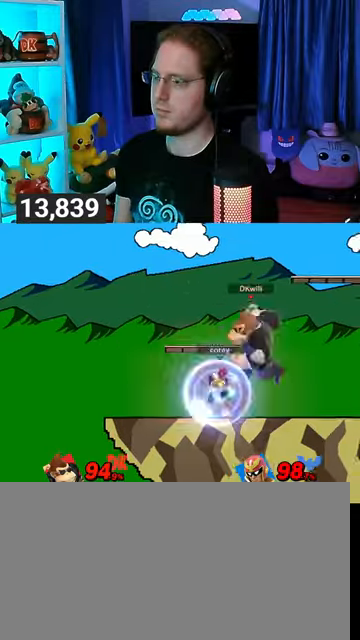
{"buttons": ["Y"], "left_stick": "right", "right_stick": "center", "events": [[300, "Y", "down"]]}
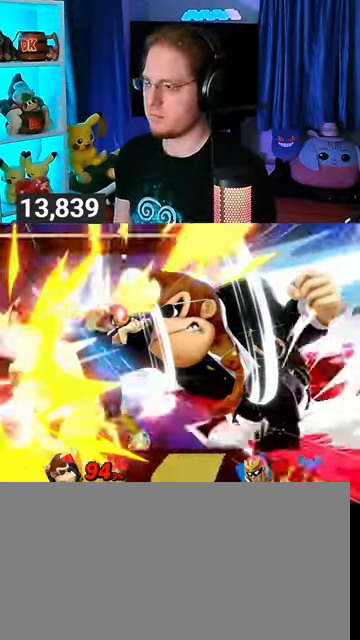
{"buttons": [], "left_stick": "center", "right_stick": "center", "events": [[100, "left_stick", "center"], [200, "Y", "up"]]}
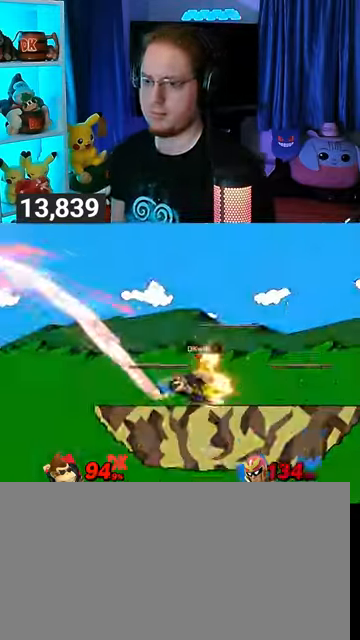
{"buttons": [], "left_stick": "center", "right_stick": "center", "events": [[100, "B", "down"], [367, "B", "up"]]}
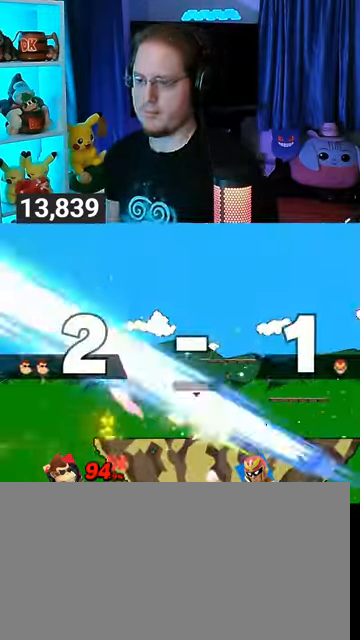
{"buttons": [], "left_stick": "center", "right_stick": "center", "events": []}
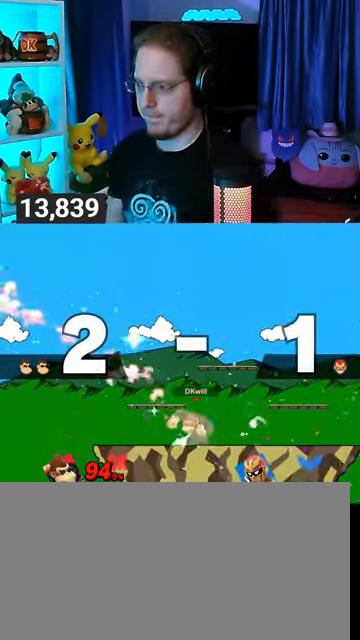
{"buttons": [], "left_stick": "center", "right_stick": "center", "events": []}
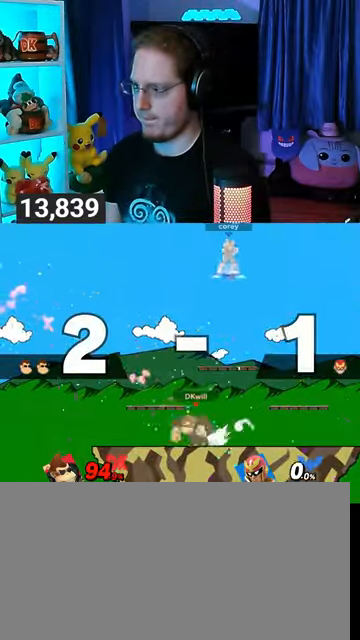
{"buttons": [], "left_stick": "center", "right_stick": "center", "events": []}